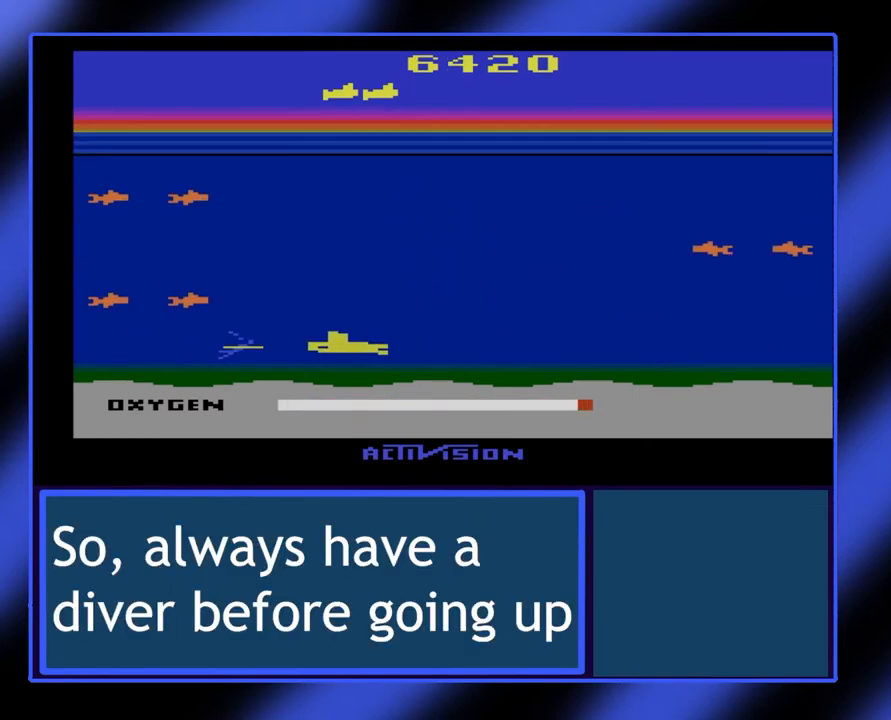
Gameplay with a controller (Xbox layout); each line is a JSON object with the inputs held at the frame after it. "events" lists button and stick changes between this image and that frame as [ms after this image, input, new state], when the widget could be followed in between. Not read: L3 R3 TOUCHPAD other_buttons right_stick.
{"buttons": ["B"], "left_stick": "left", "events": [[233, "left_stick", "left"]]}
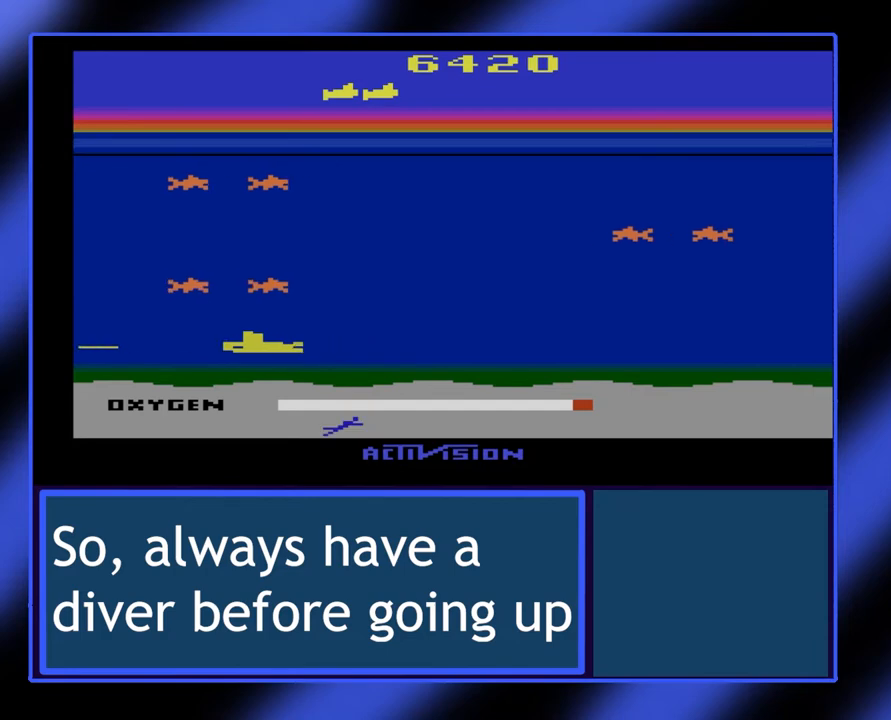
{"buttons": ["B"], "left_stick": "right", "events": [[67, "left_stick", "center"], [233, "left_stick", "right"]]}
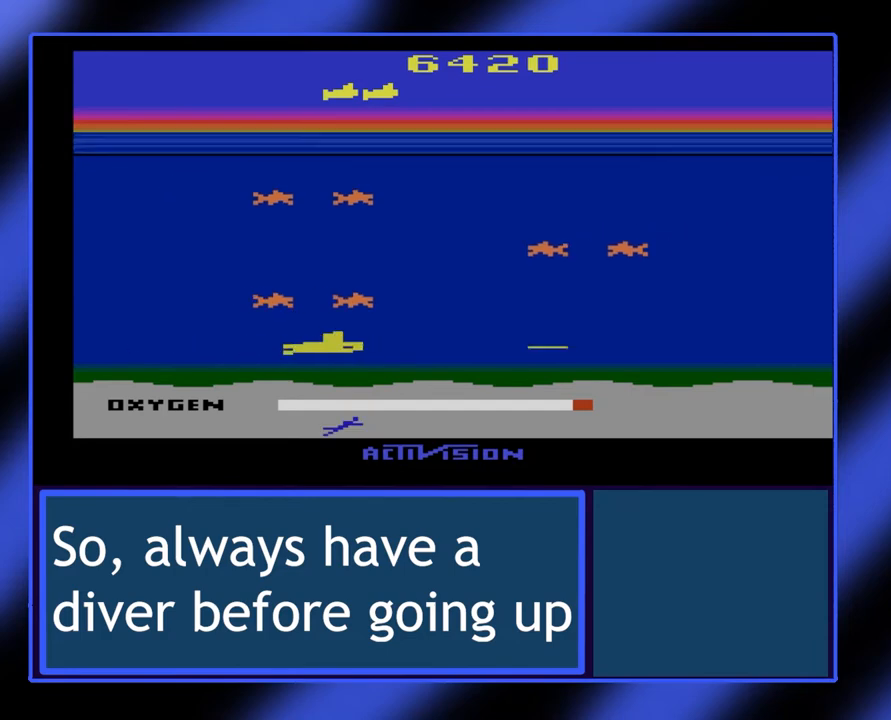
{"buttons": ["B"], "left_stick": "center", "events": [[267, "left_stick", "left"], [400, "left_stick", "center"]]}
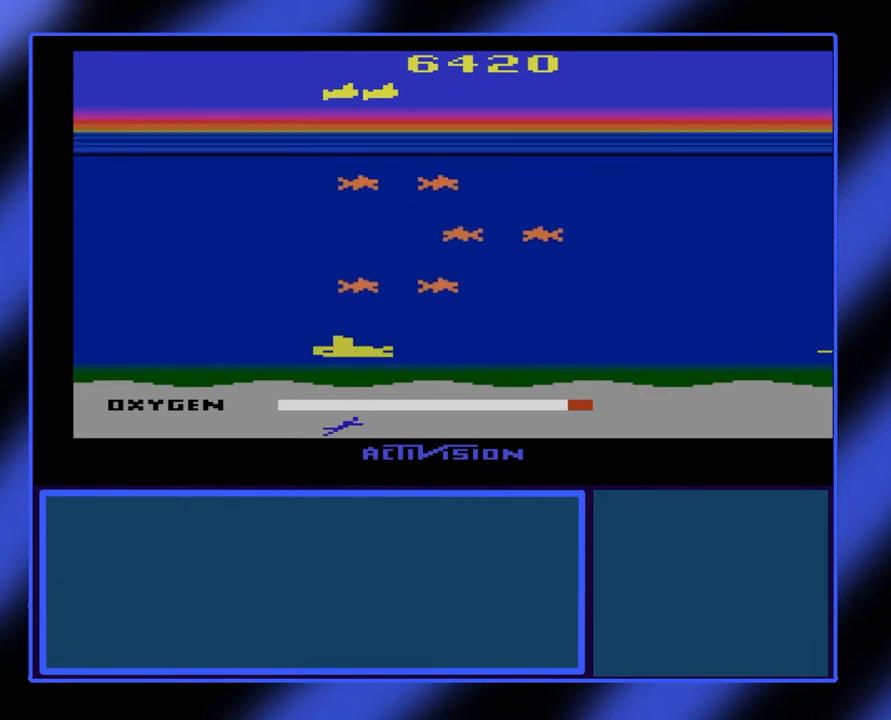
{"buttons": ["B"], "left_stick": "center", "events": []}
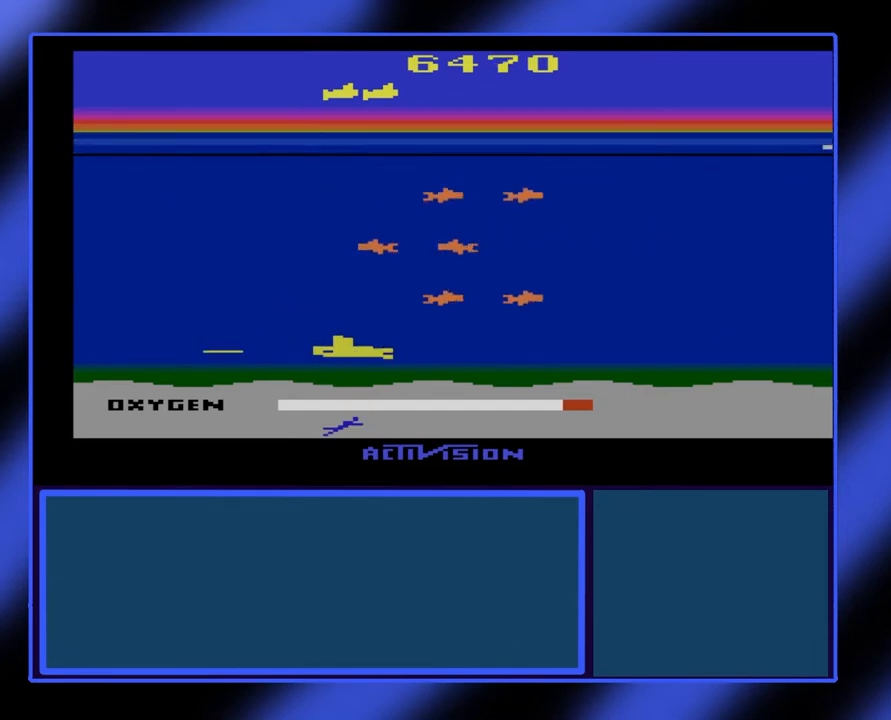
{"buttons": ["B"], "left_stick": "center", "events": []}
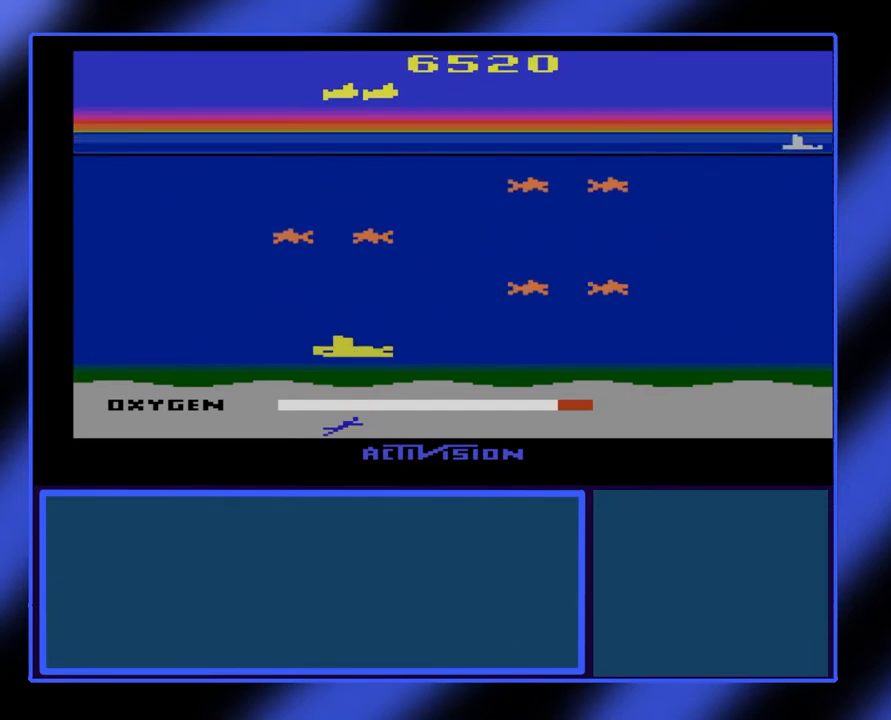
{"buttons": ["B"], "left_stick": "right", "events": [[133, "left_stick", "up"], [333, "left_stick", "up-right"], [467, "left_stick", "right"]]}
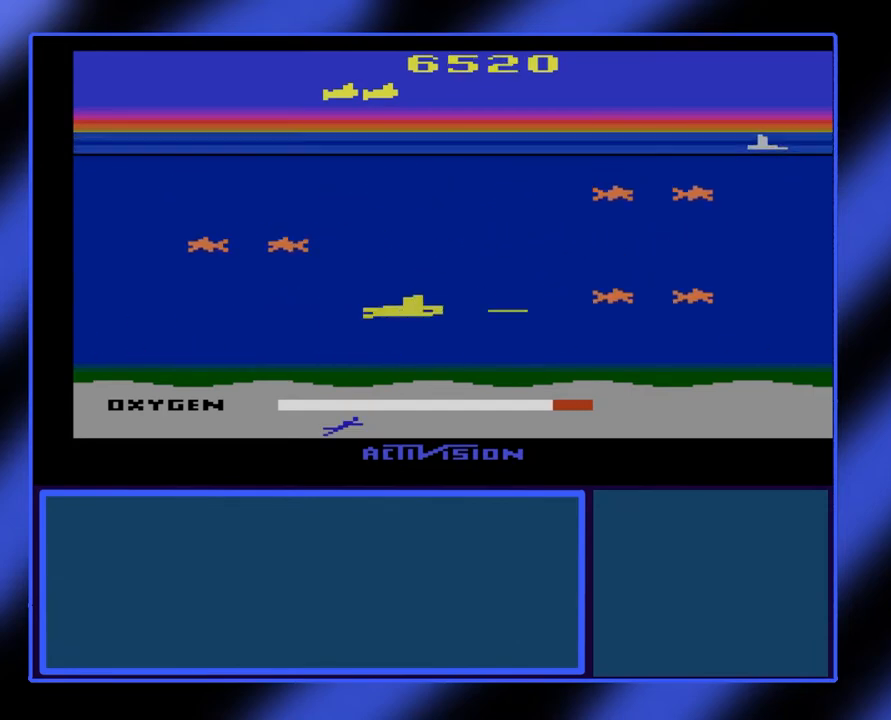
{"buttons": ["B"], "left_stick": "center", "events": [[300, "left_stick", "up-right"], [467, "left_stick", "center"]]}
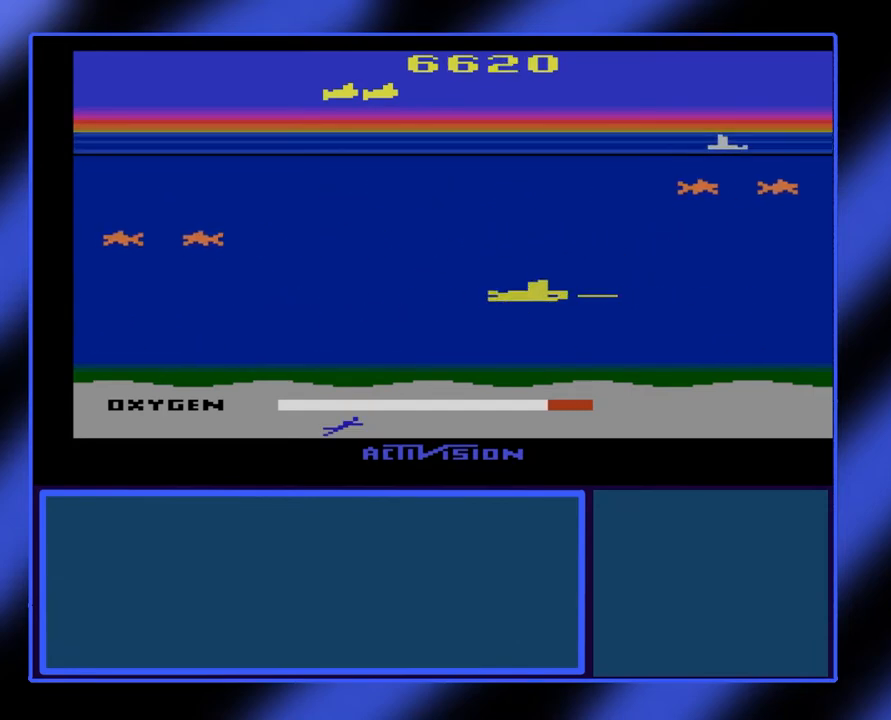
{"buttons": ["B"], "left_stick": "center", "events": []}
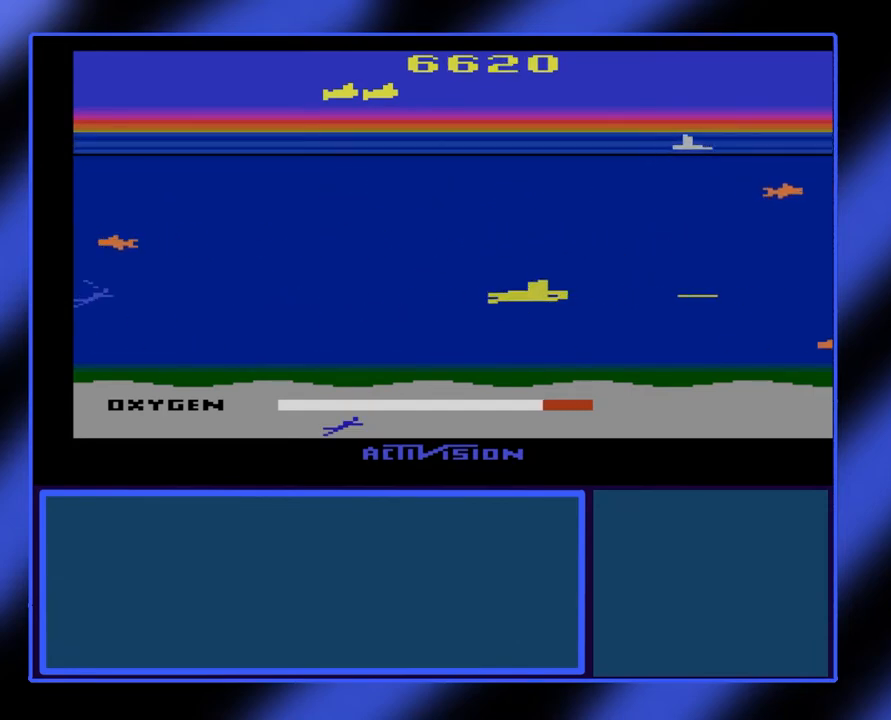
{"buttons": ["B"], "left_stick": "up-left", "events": [[100, "left_stick", "down"], [267, "left_stick", "left"], [467, "left_stick", "up-left"]]}
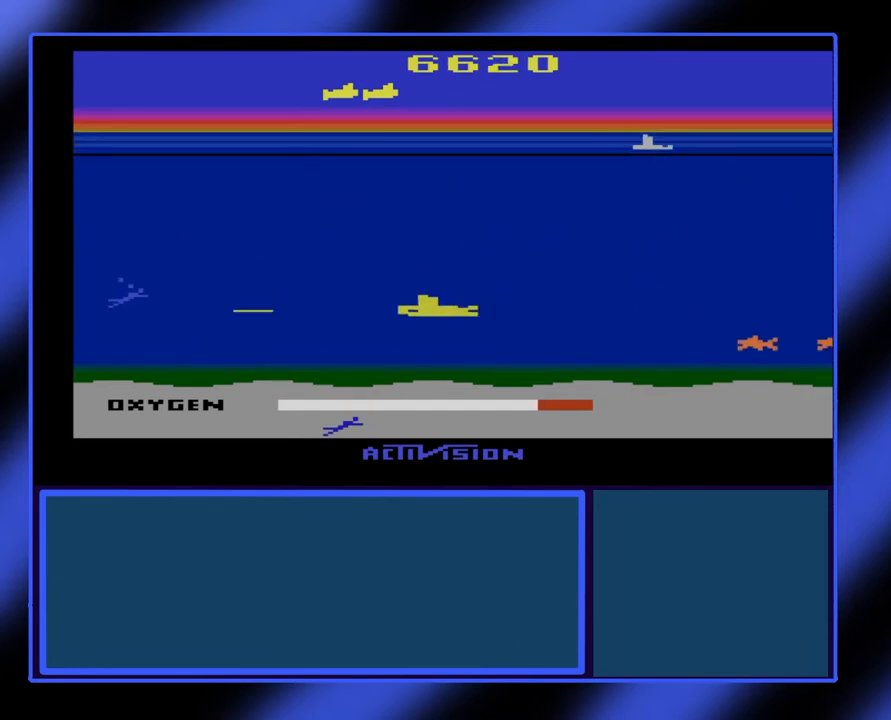
{"buttons": ["B"], "left_stick": "down-left", "events": [[233, "left_stick", "center"], [467, "left_stick", "down-left"]]}
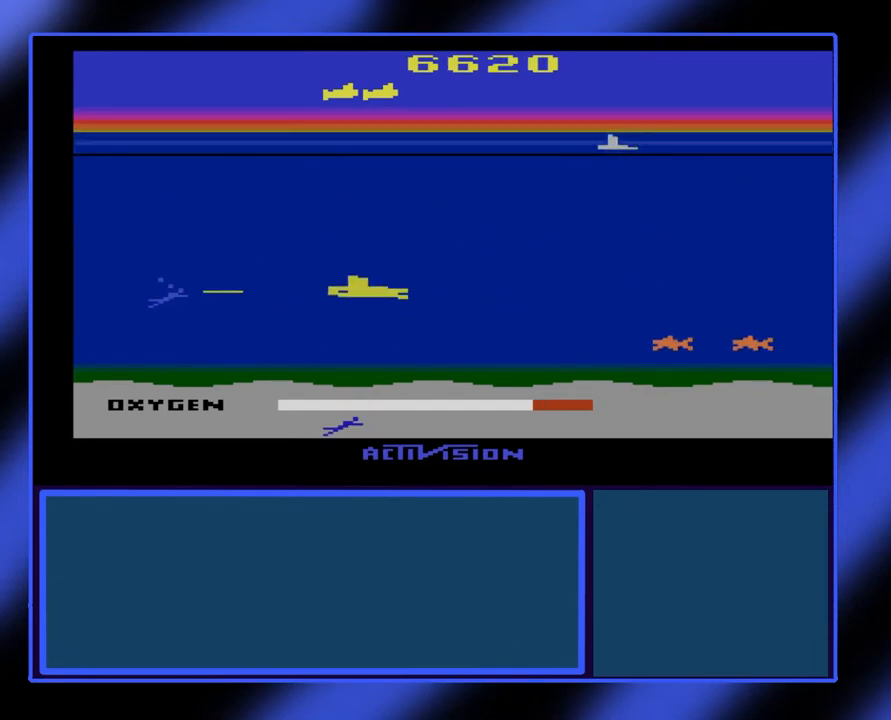
{"buttons": ["B"], "left_stick": "center", "events": [[200, "left_stick", "center"], [333, "left_stick", "up"], [433, "left_stick", "center"]]}
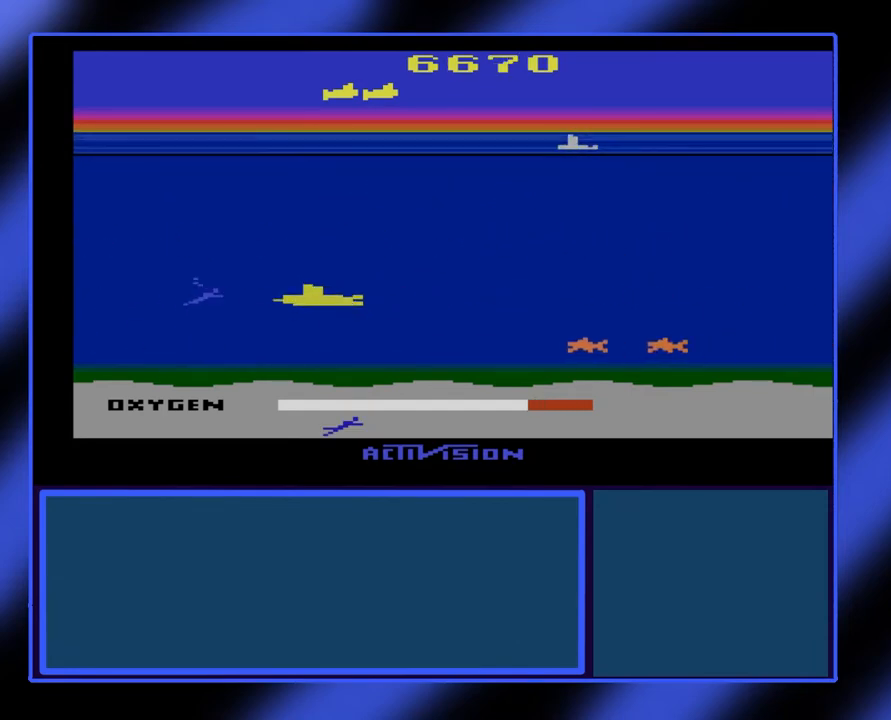
{"buttons": ["B"], "left_stick": "center", "events": []}
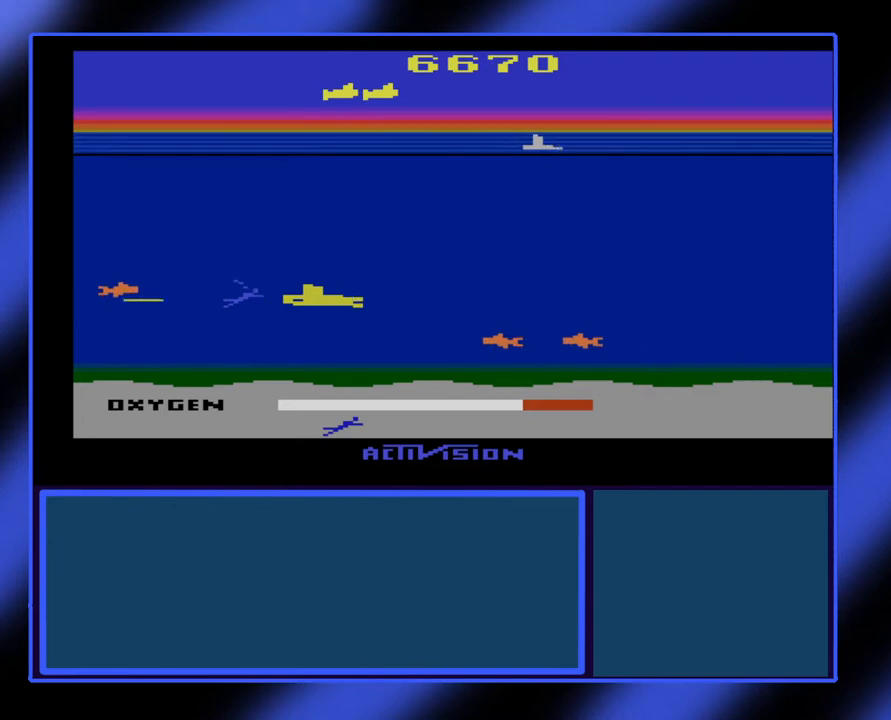
{"buttons": ["B"], "left_stick": "center", "events": [[67, "left_stick", "up-left"], [167, "left_stick", "center"]]}
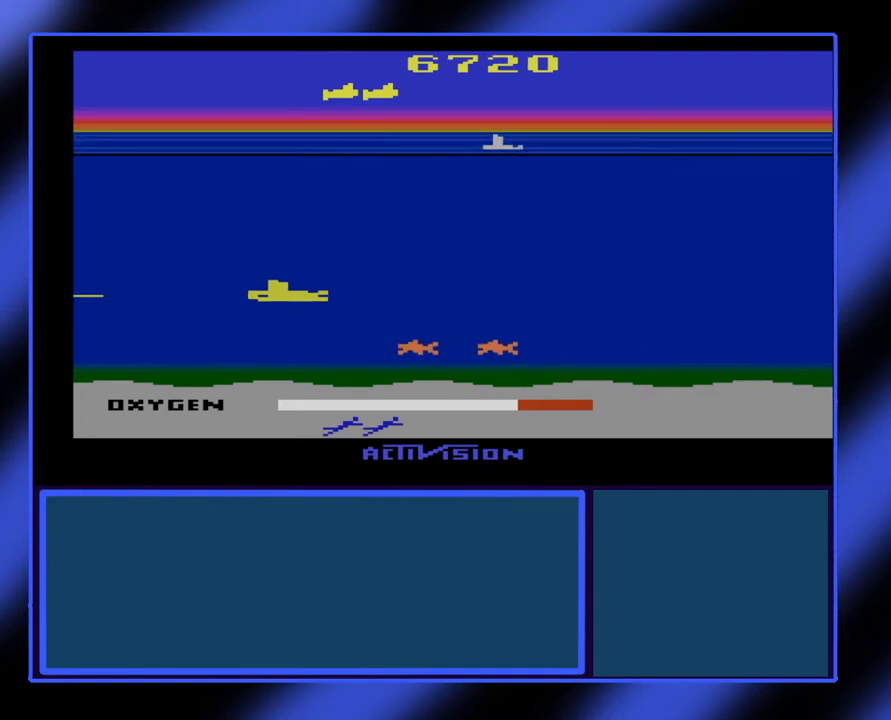
{"buttons": ["B"], "left_stick": "up-right", "events": [[67, "left_stick", "right"], [467, "left_stick", "up-right"]]}
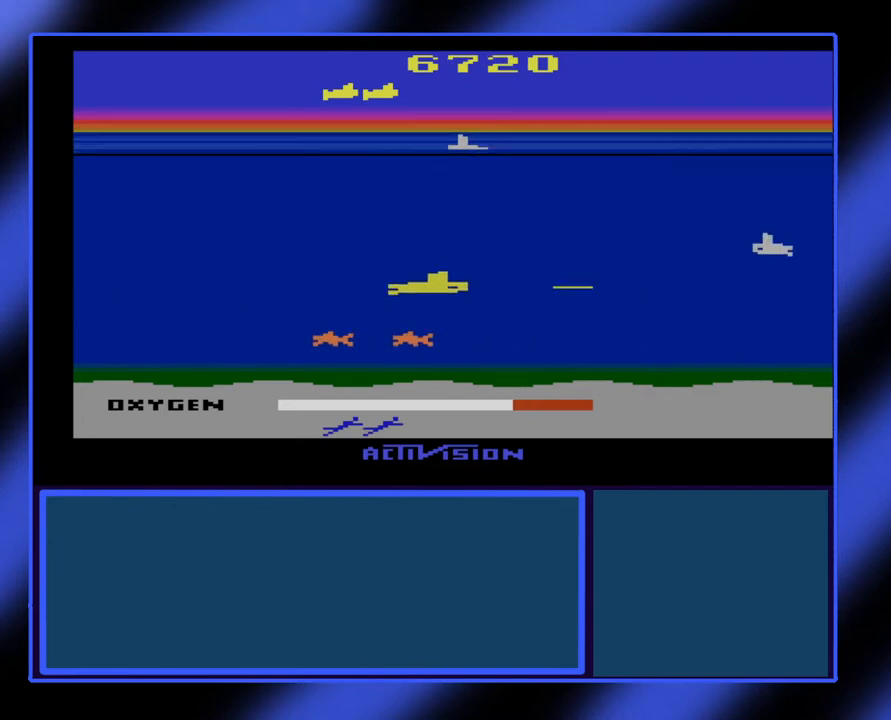
{"buttons": ["B"], "left_stick": "down", "events": [[300, "left_stick", "center"], [467, "left_stick", "down"]]}
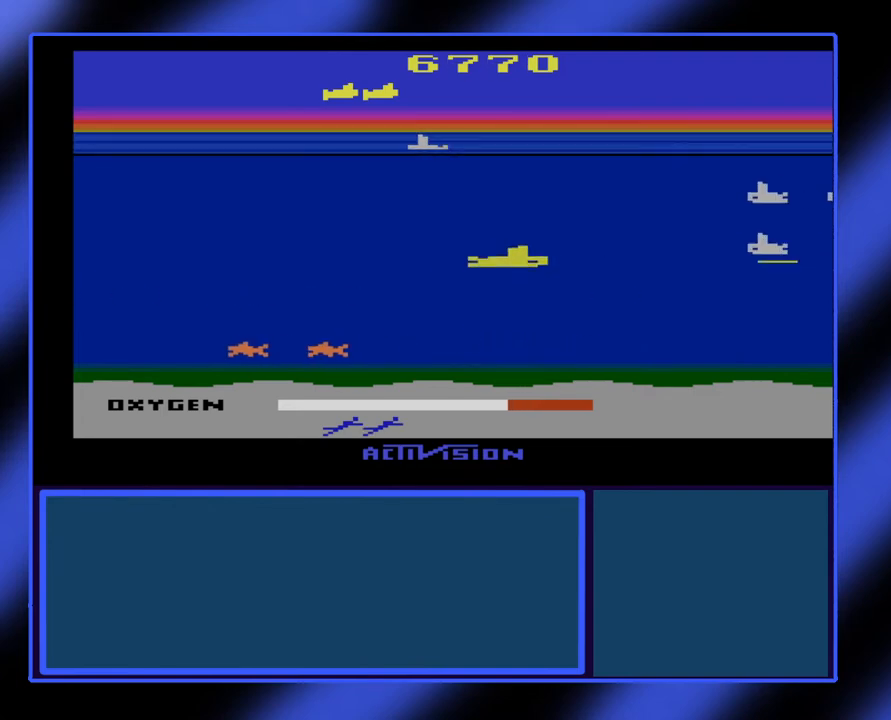
{"buttons": ["B"], "left_stick": "right", "events": [[333, "left_stick", "down-right"], [500, "left_stick", "right"]]}
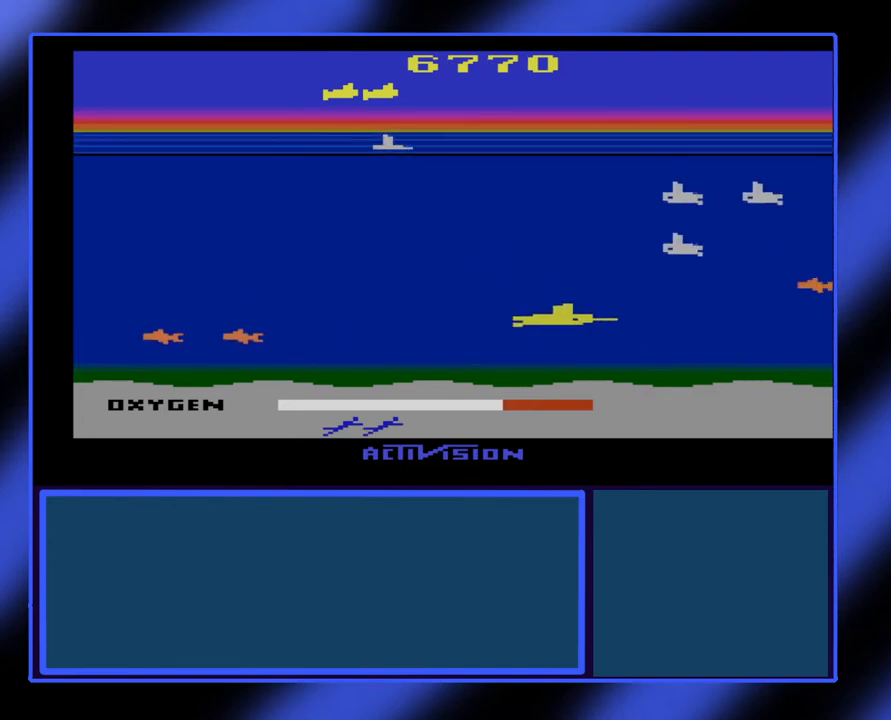
{"buttons": ["B"], "left_stick": "center", "events": [[167, "left_stick", "center"], [267, "left_stick", "up-left"], [367, "left_stick", "center"]]}
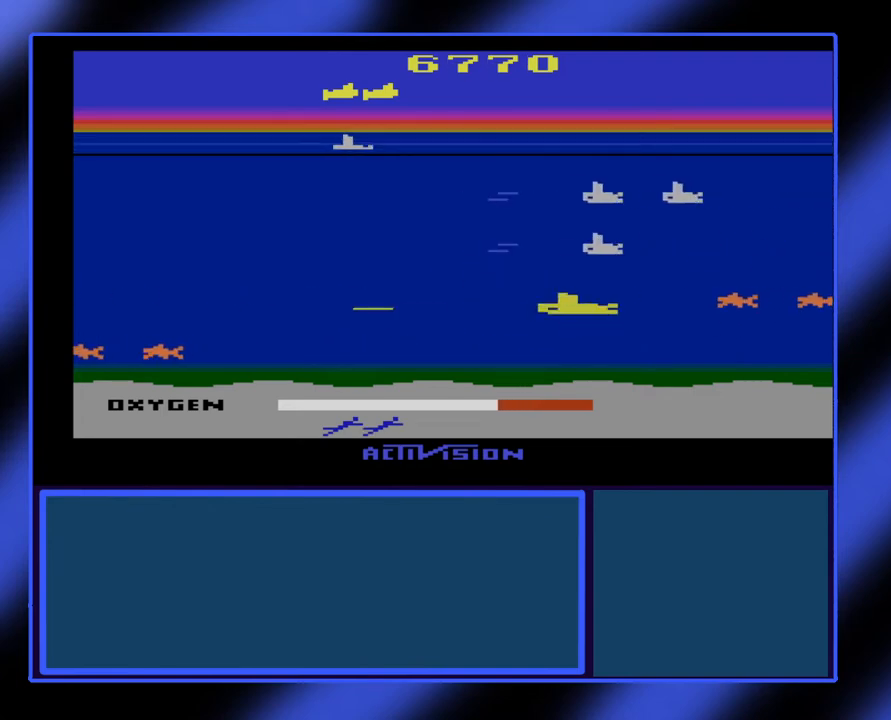
{"buttons": ["B"], "left_stick": "left", "events": [[167, "left_stick", "left"]]}
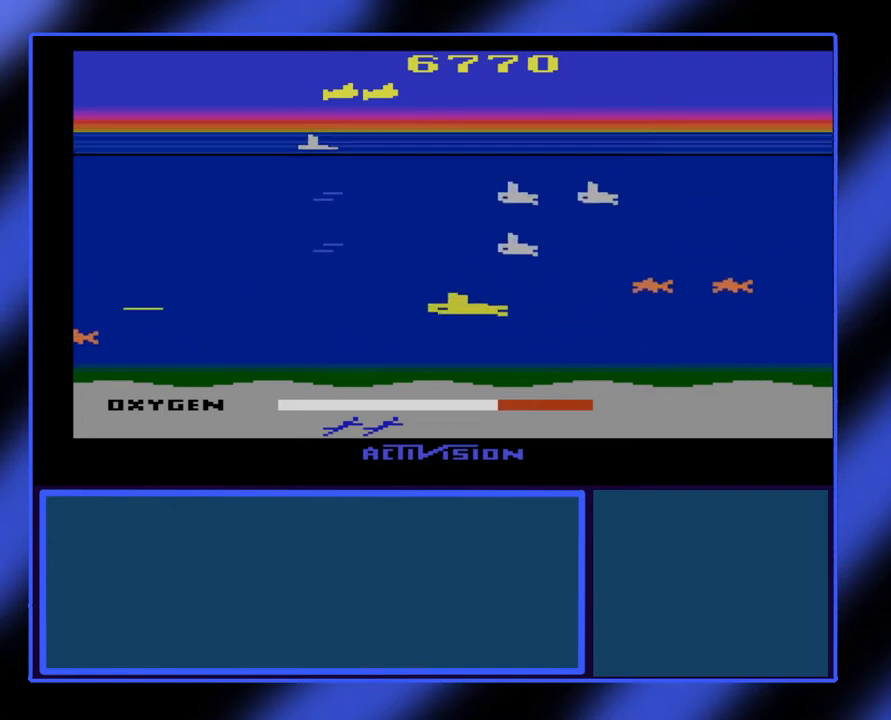
{"buttons": ["B"], "left_stick": "center", "events": [[200, "left_stick", "up-right"], [300, "left_stick", "center"]]}
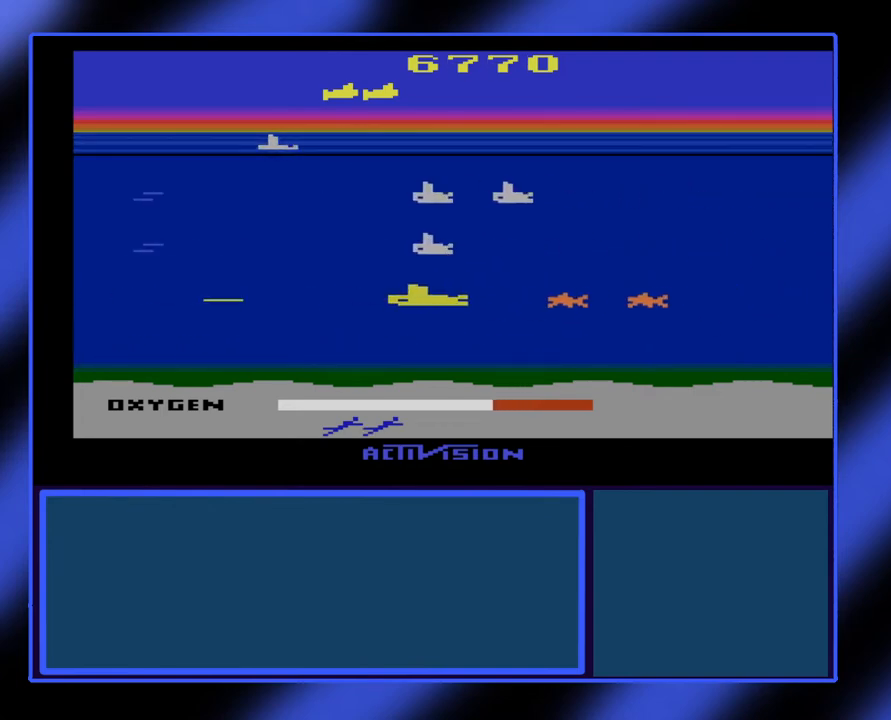
{"buttons": ["B"], "left_stick": "down-right", "events": [[200, "left_stick", "left"], [500, "left_stick", "down-right"]]}
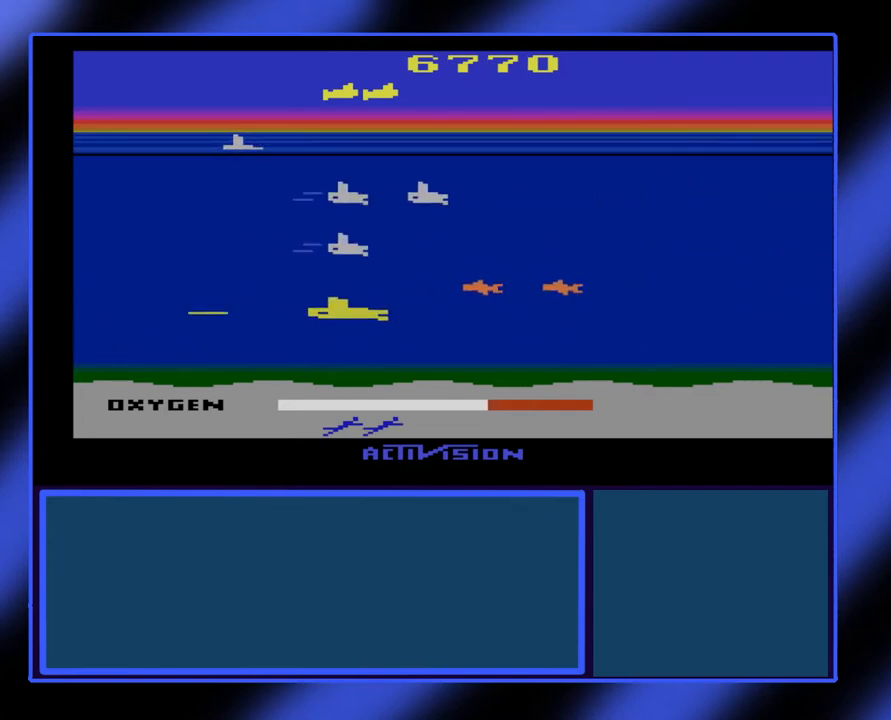
{"buttons": ["B"], "left_stick": "down-right", "events": []}
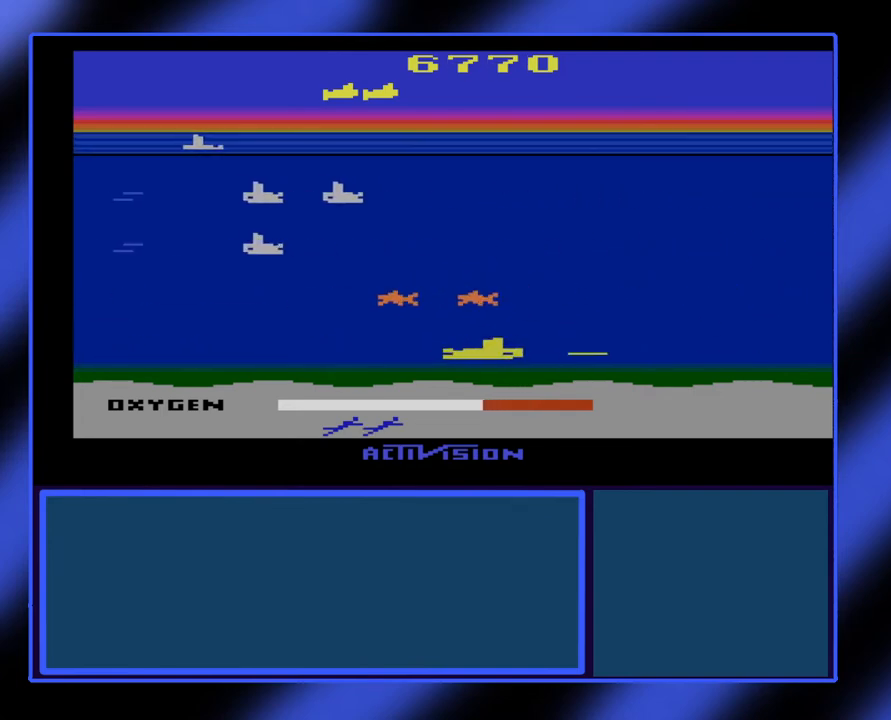
{"buttons": ["B"], "left_stick": "up-left", "events": [[133, "left_stick", "right"], [233, "left_stick", "up-right"], [333, "left_stick", "up"], [467, "left_stick", "up-left"]]}
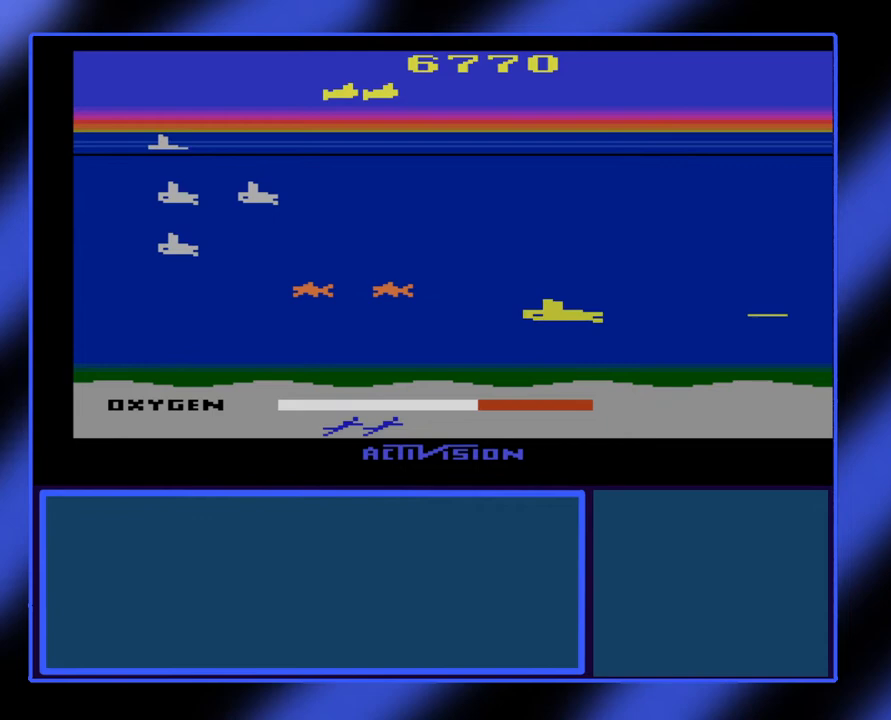
{"buttons": ["B"], "left_stick": "up-left", "events": []}
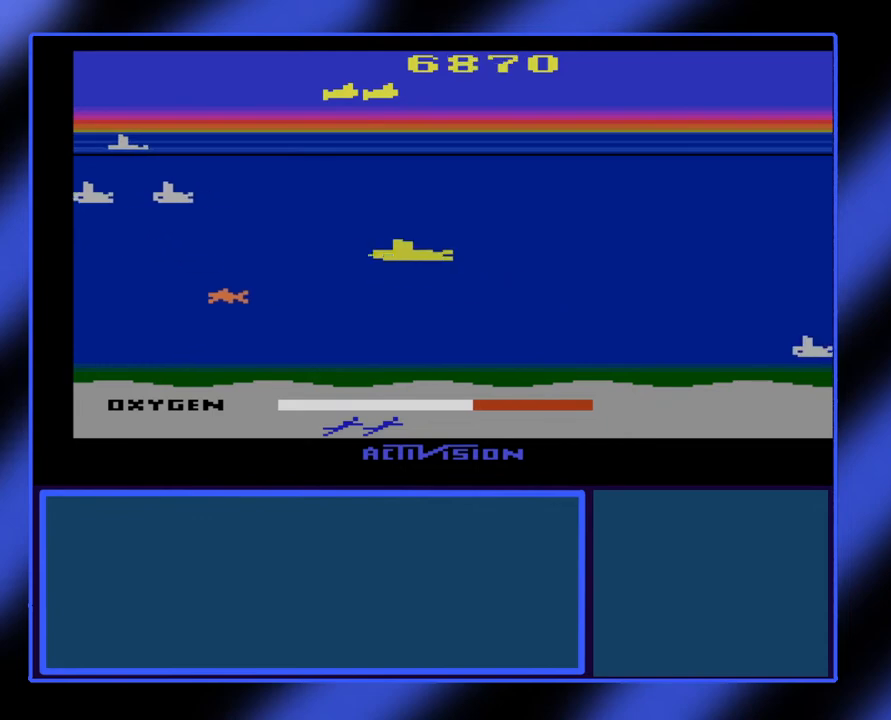
{"buttons": ["B"], "left_stick": "up", "events": [[433, "left_stick", "up"]]}
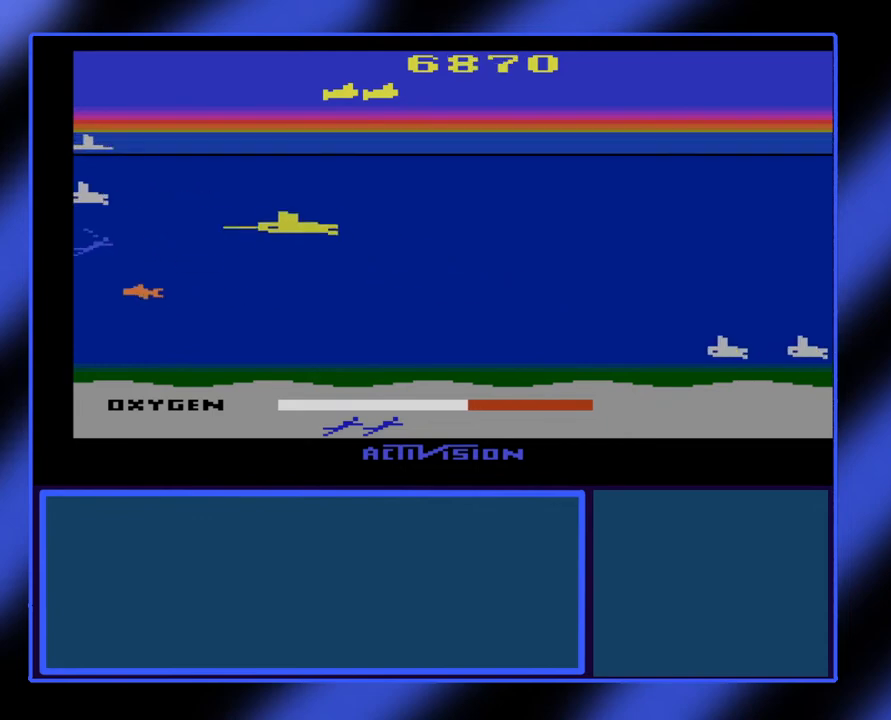
{"buttons": ["B"], "left_stick": "center", "events": [[100, "left_stick", "left"], [300, "left_stick", "down-left"], [467, "left_stick", "center"]]}
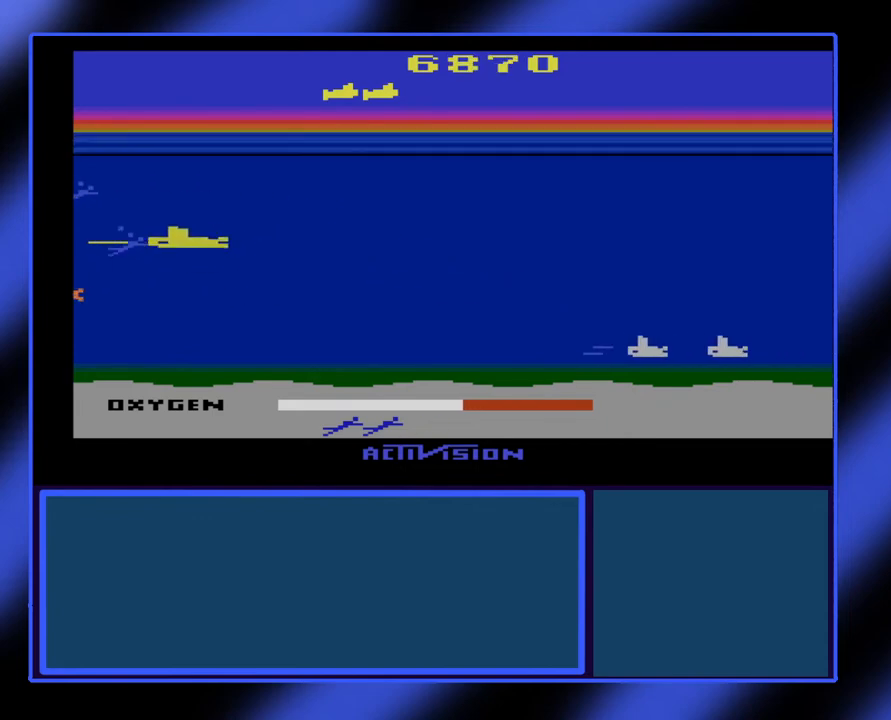
{"buttons": ["B"], "left_stick": "up", "events": [[400, "left_stick", "up"]]}
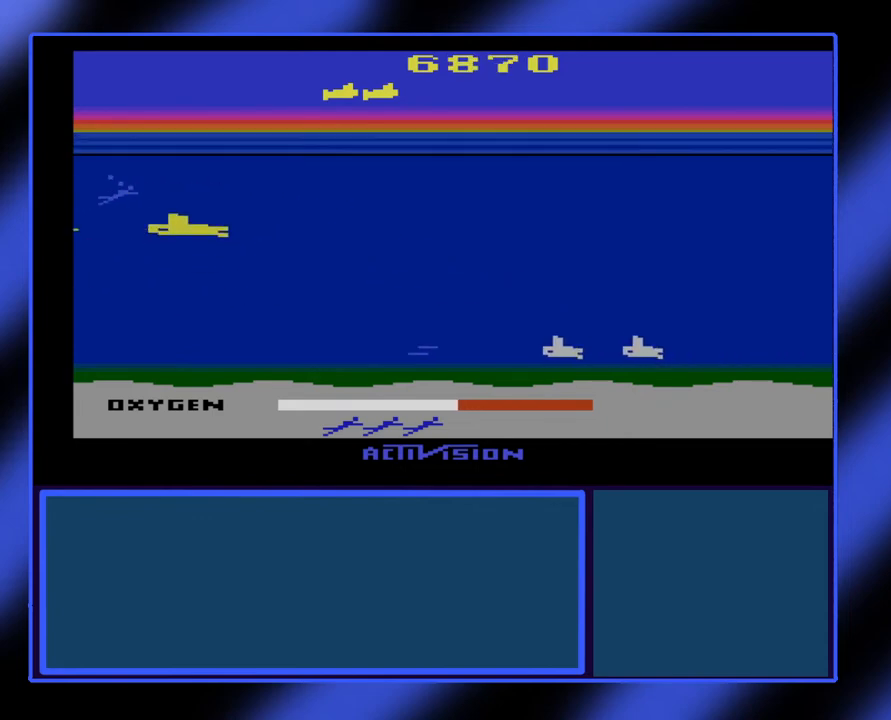
{"buttons": ["B"], "left_stick": "right", "events": [[267, "left_stick", "center"], [367, "left_stick", "right"]]}
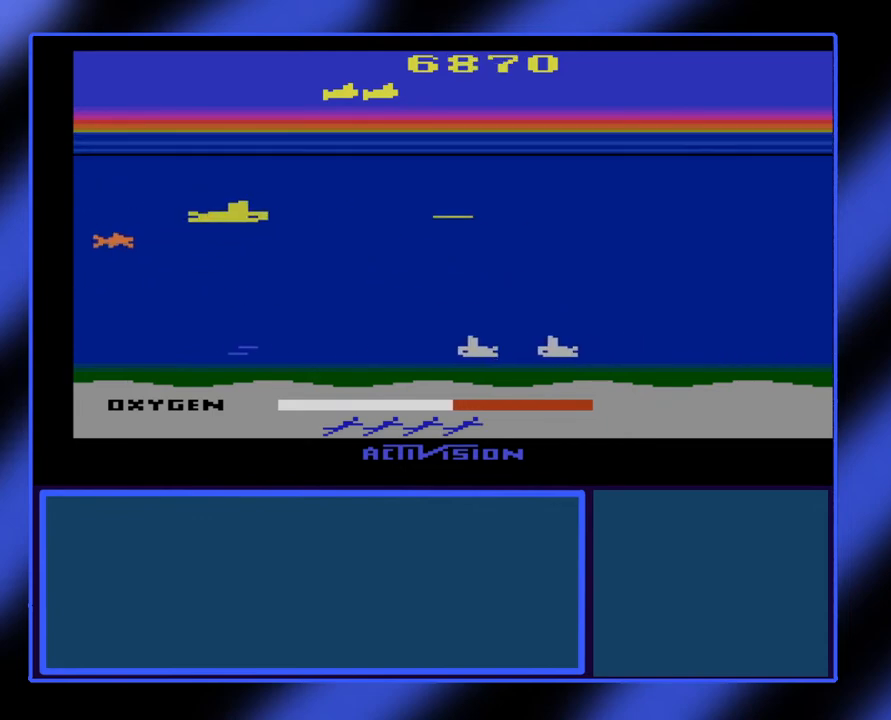
{"buttons": ["B"], "left_stick": "right", "events": []}
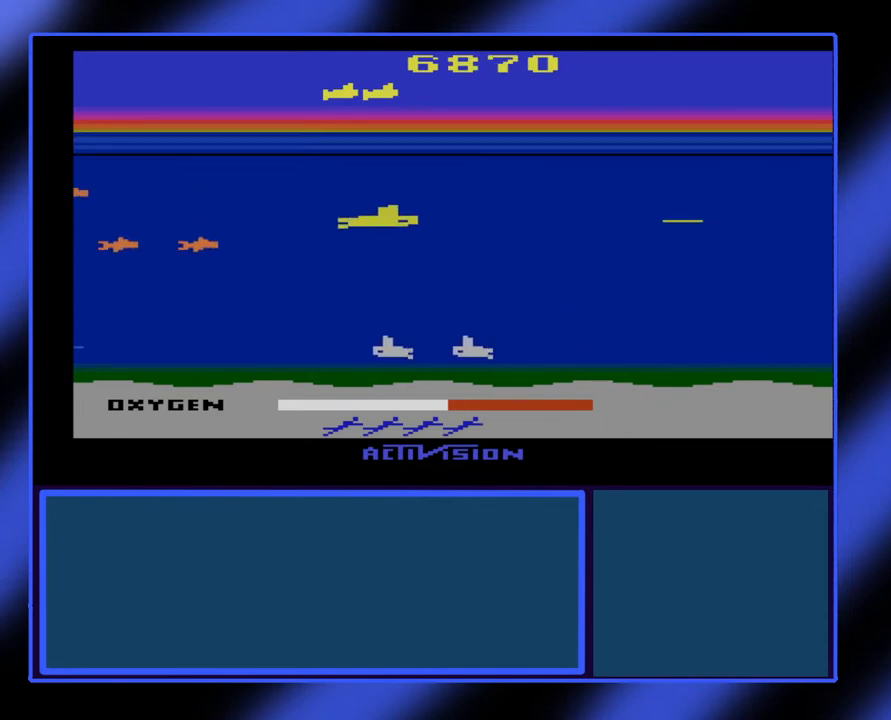
{"buttons": ["B"], "left_stick": "down", "events": [[333, "left_stick", "down-right"], [500, "left_stick", "down"]]}
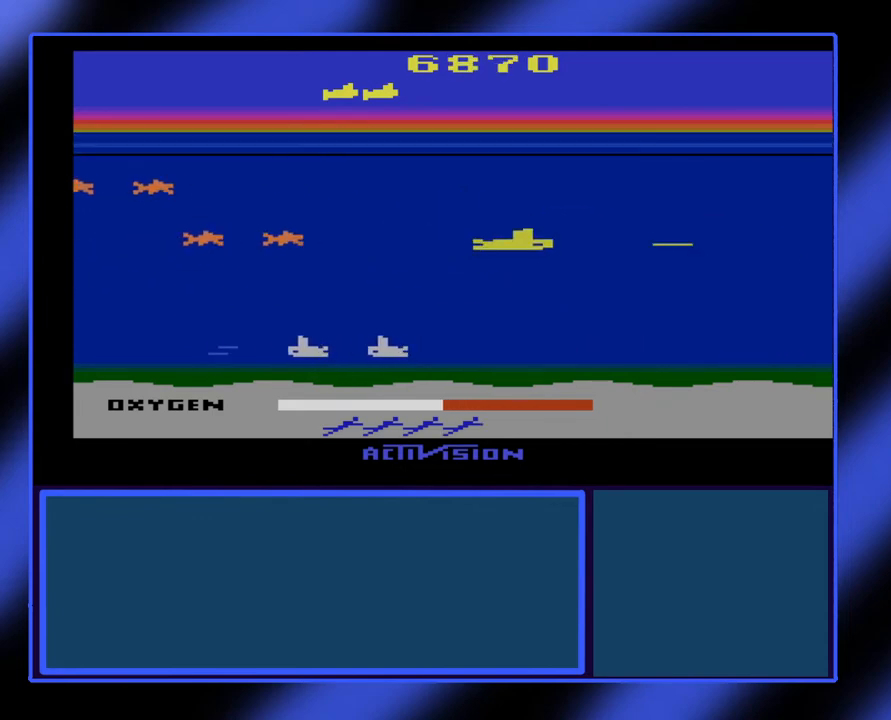
{"buttons": ["B"], "left_stick": "down", "events": []}
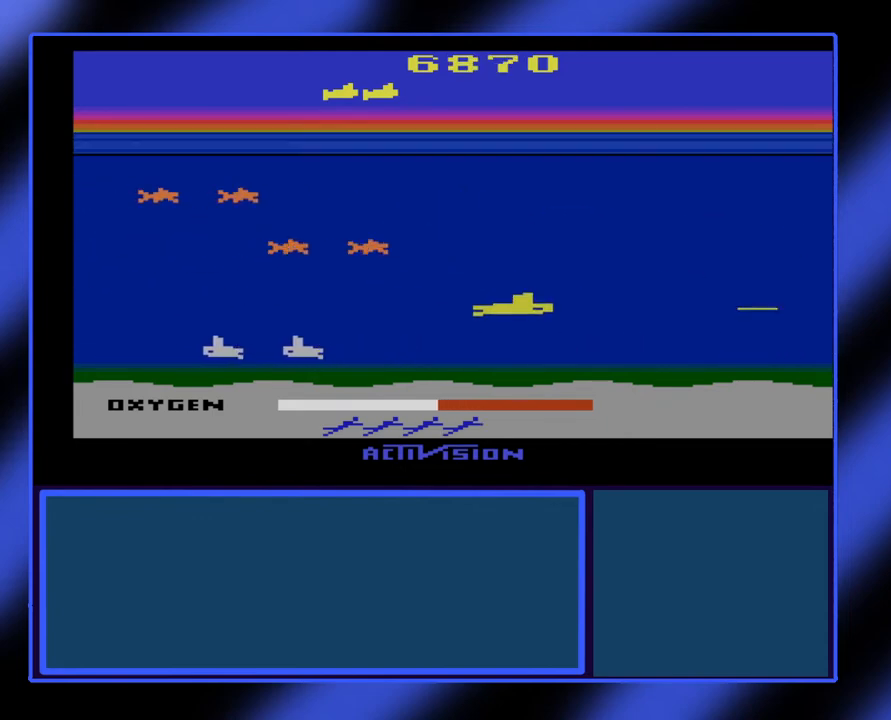
{"buttons": ["B"], "left_stick": "left", "events": [[100, "left_stick", "down-left"], [233, "left_stick", "left"]]}